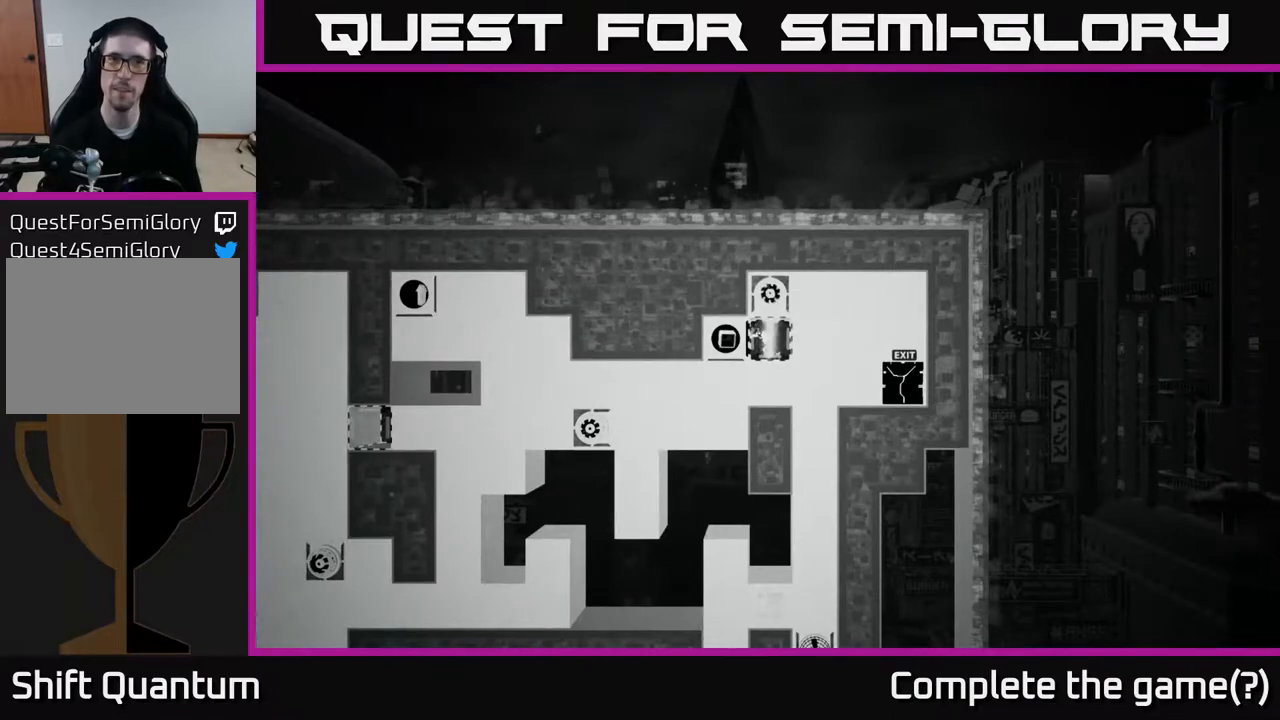
Gameplay with a controller (Xbox layout); each line is a JSON object with the inputs held at the frame after it. "events" lists button and stick changes between this image and that frame as [ms after this image, input, new state], when the widget could be followed in between.
{"buttons": [], "left_stick": "center", "right_stick": "center", "events": []}
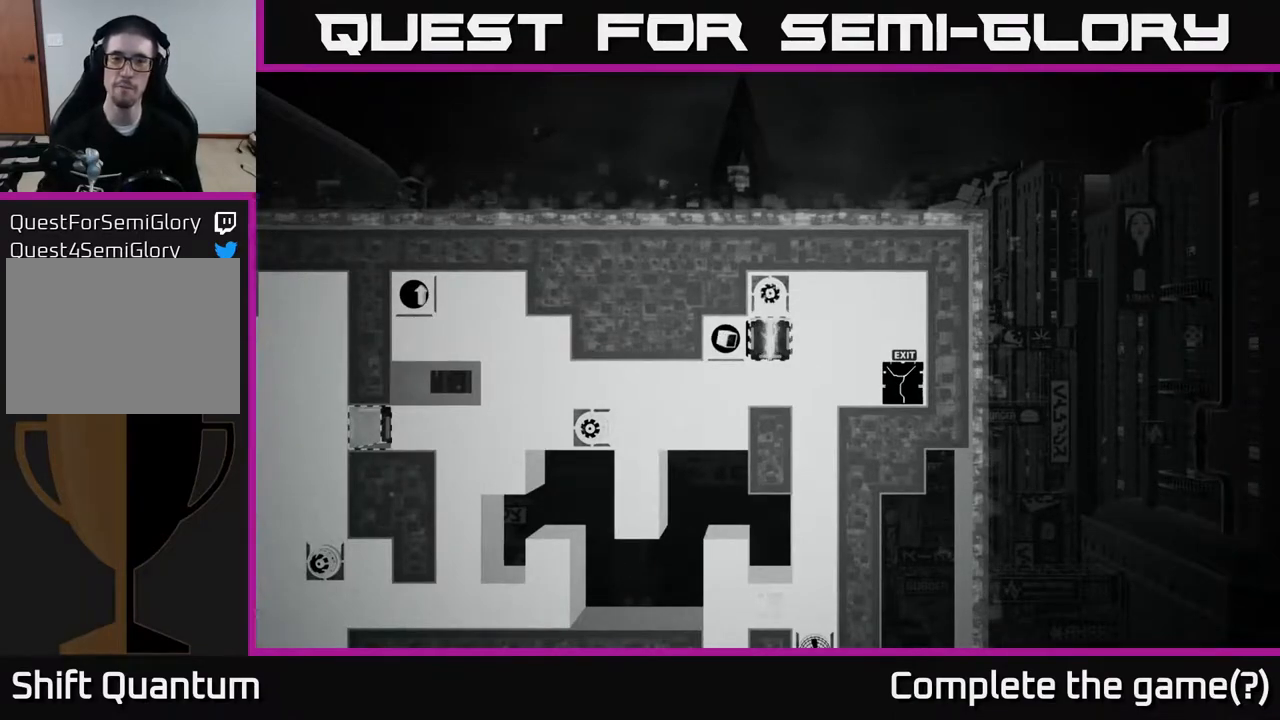
{"buttons": [], "left_stick": "center", "right_stick": "center", "events": []}
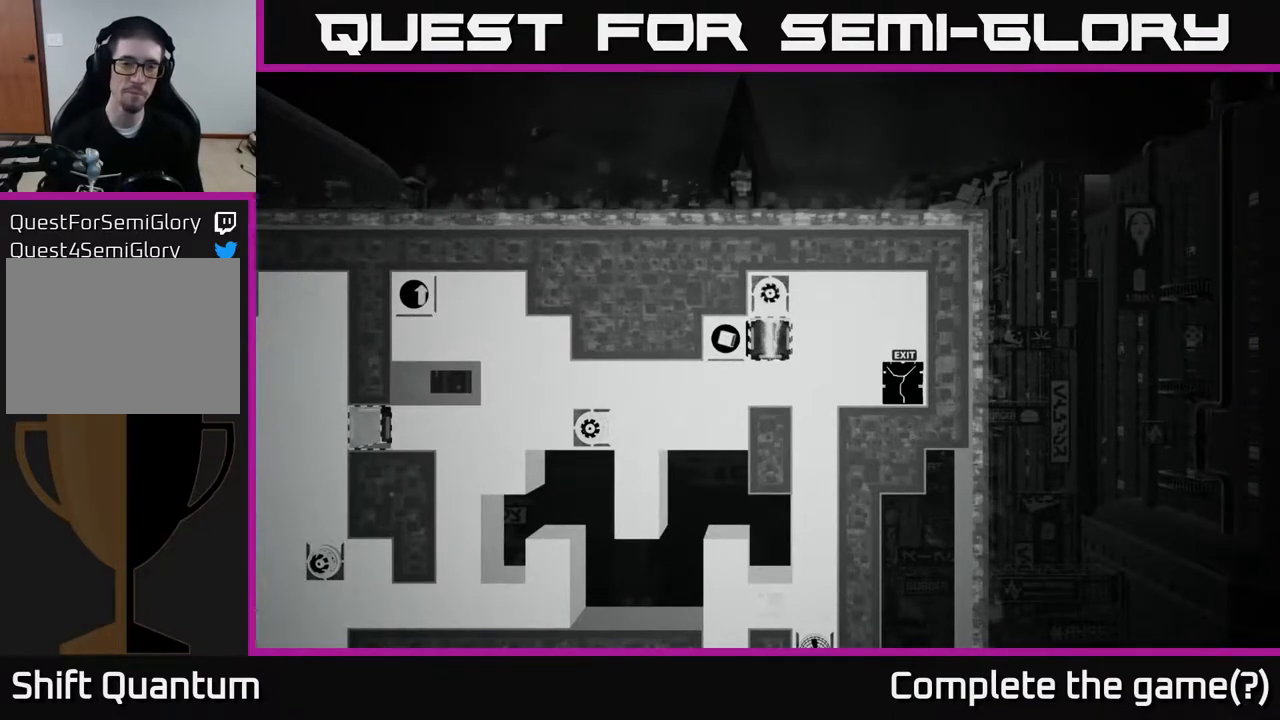
{"buttons": [], "left_stick": "center", "right_stick": "center", "events": []}
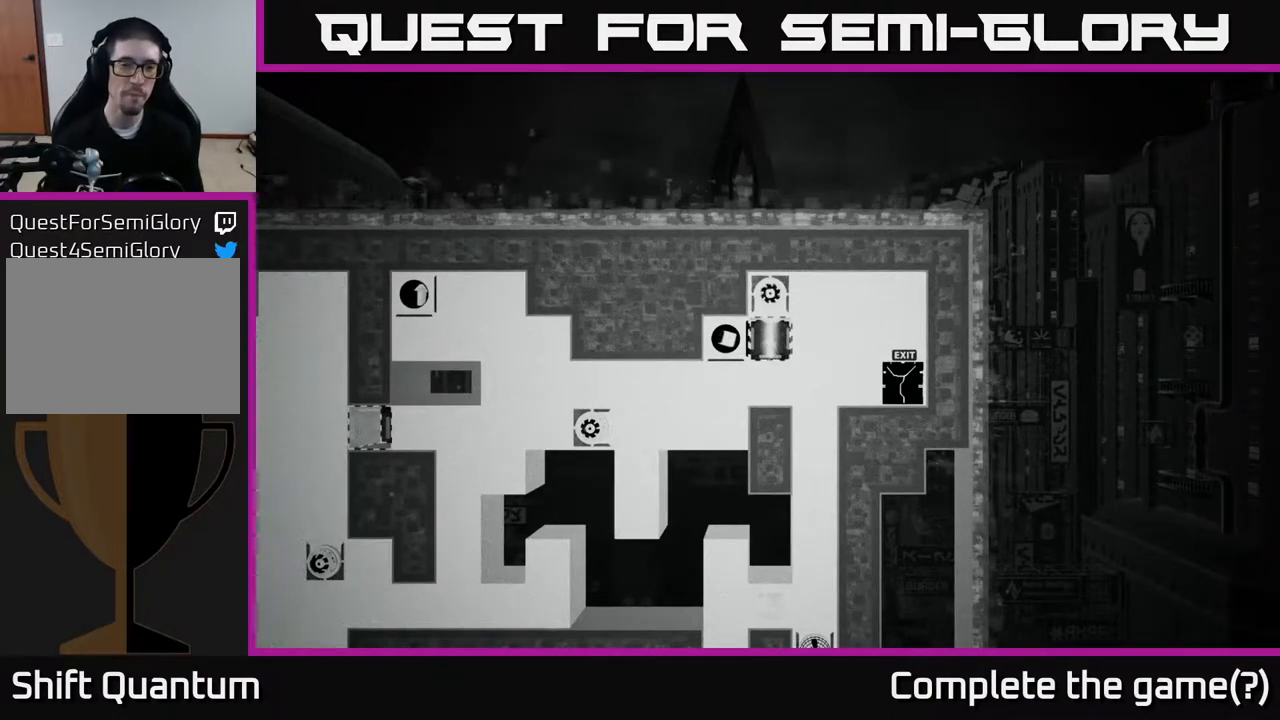
{"buttons": [], "left_stick": "center", "right_stick": "center", "events": []}
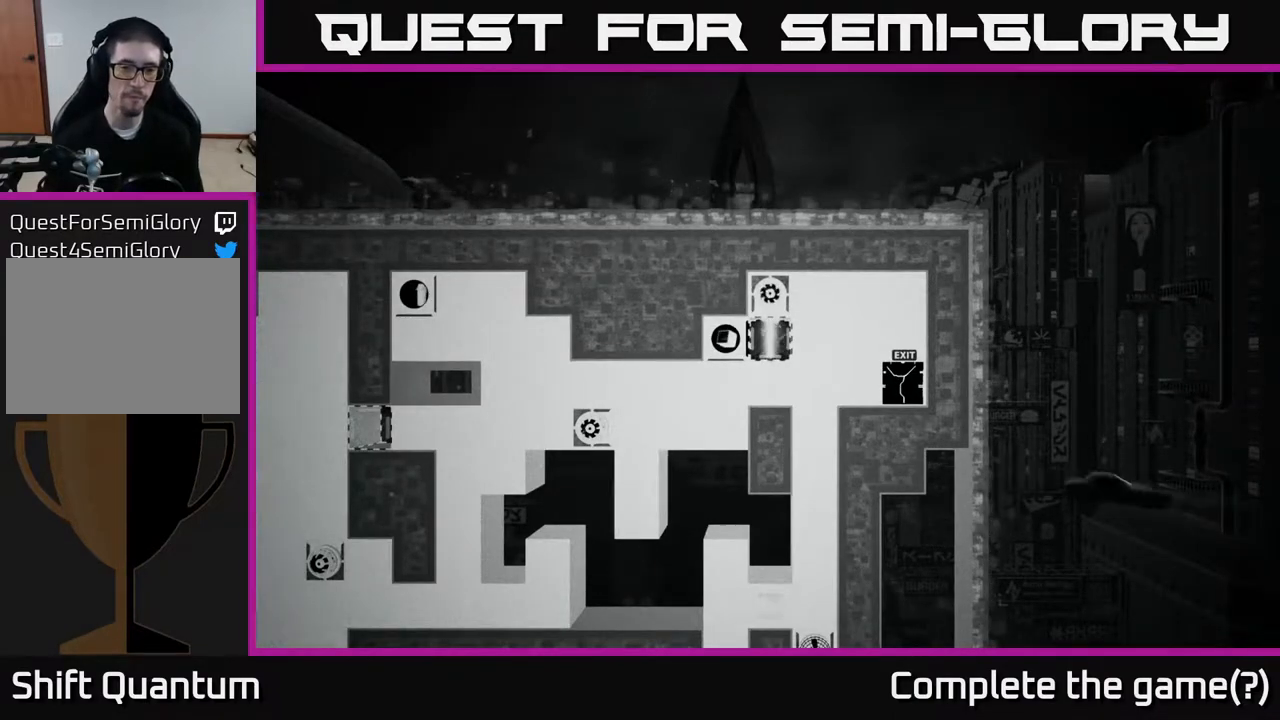
{"buttons": [], "left_stick": "center", "right_stick": "down", "events": [[467, "right_stick", "down"]]}
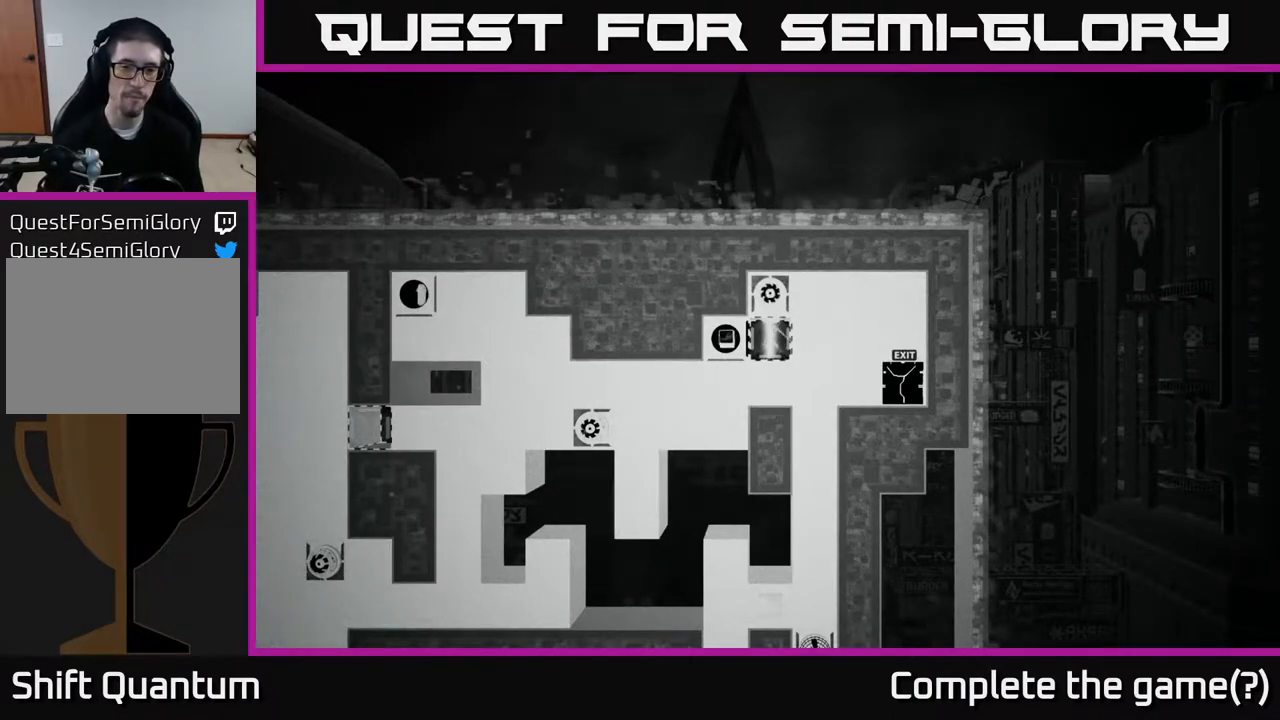
{"buttons": [], "left_stick": "center", "right_stick": "down", "events": []}
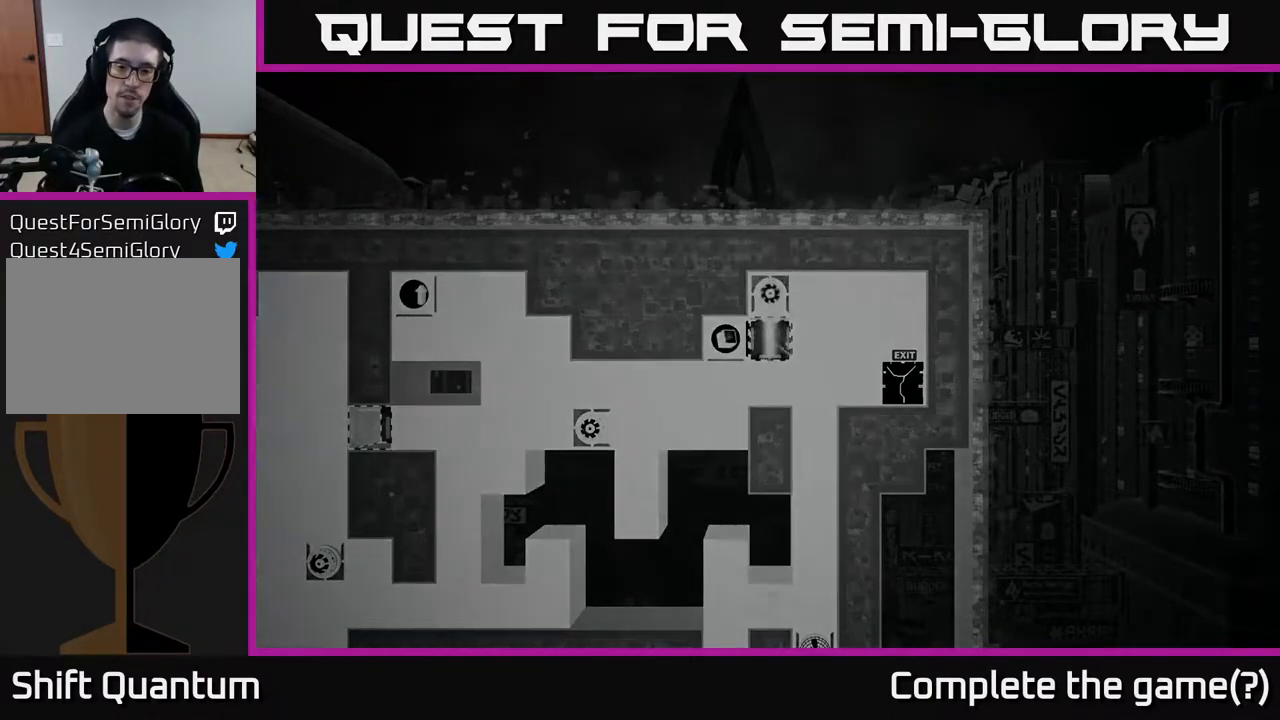
{"buttons": [], "left_stick": "center", "right_stick": "center", "events": [[200, "right_stick", "center"]]}
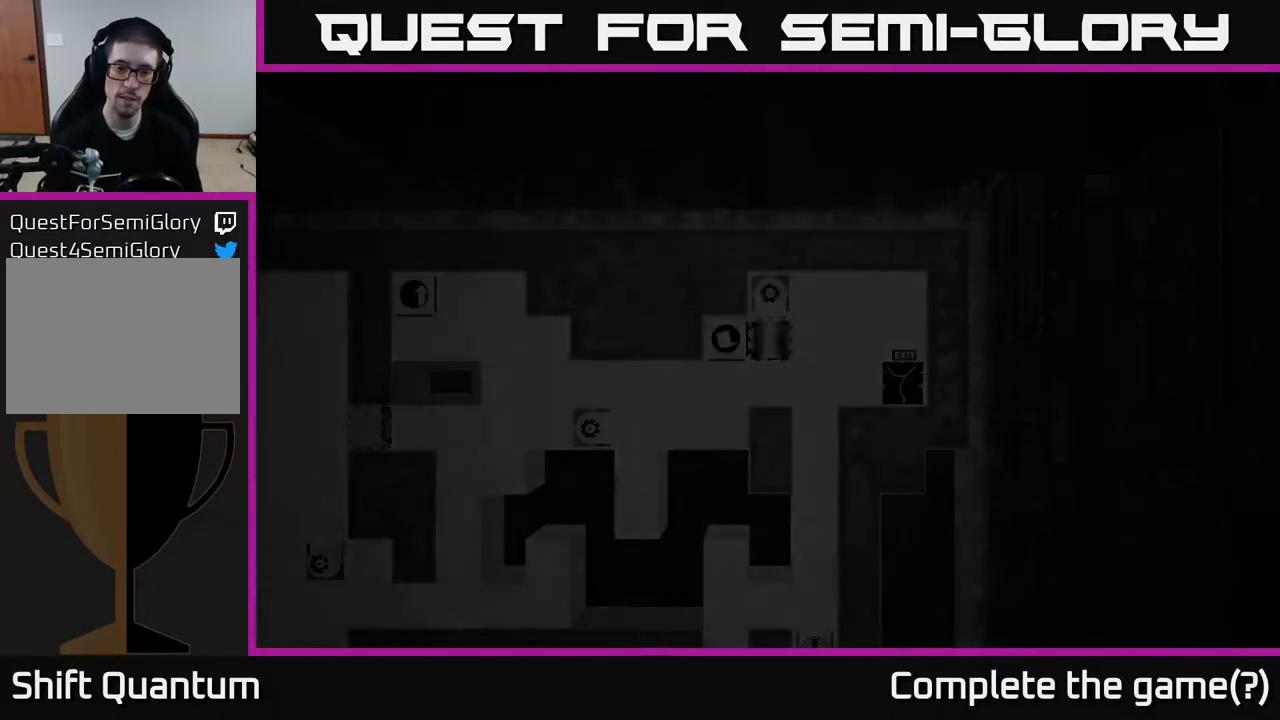
{"buttons": [], "left_stick": "center", "right_stick": "center", "events": []}
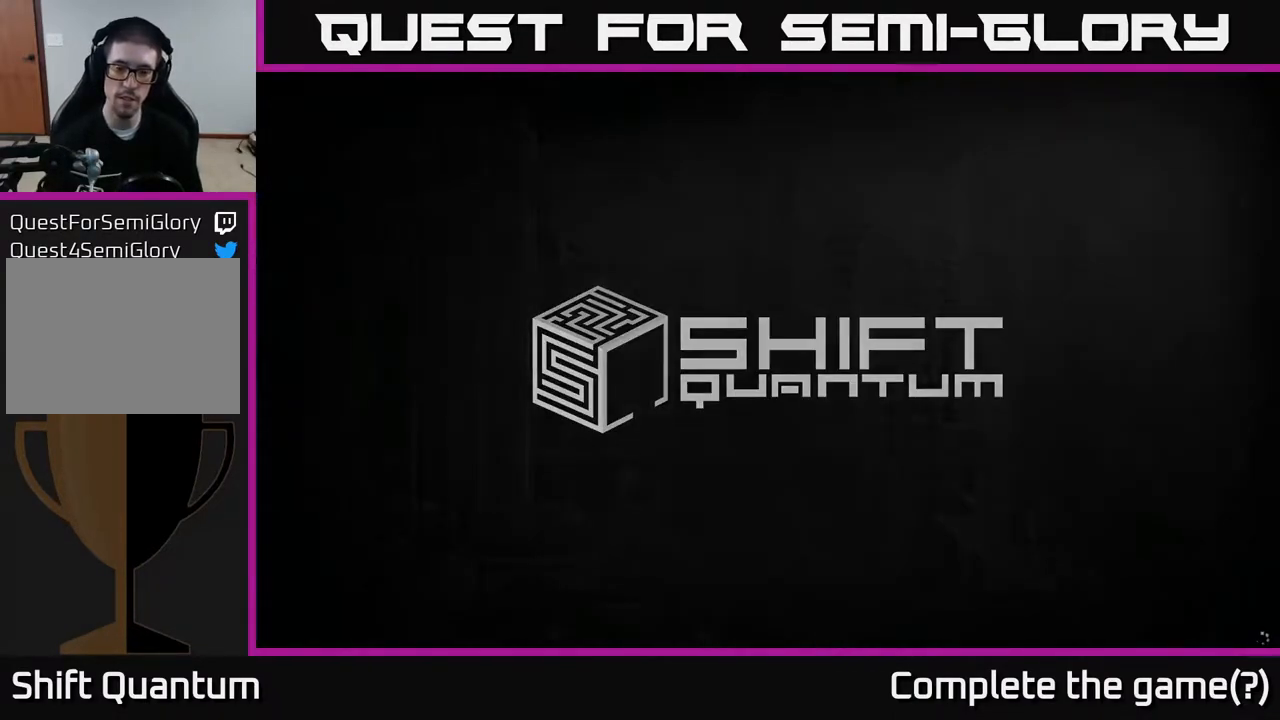
{"buttons": [], "left_stick": "center", "right_stick": "right", "events": [[417, "right_stick", "right"]]}
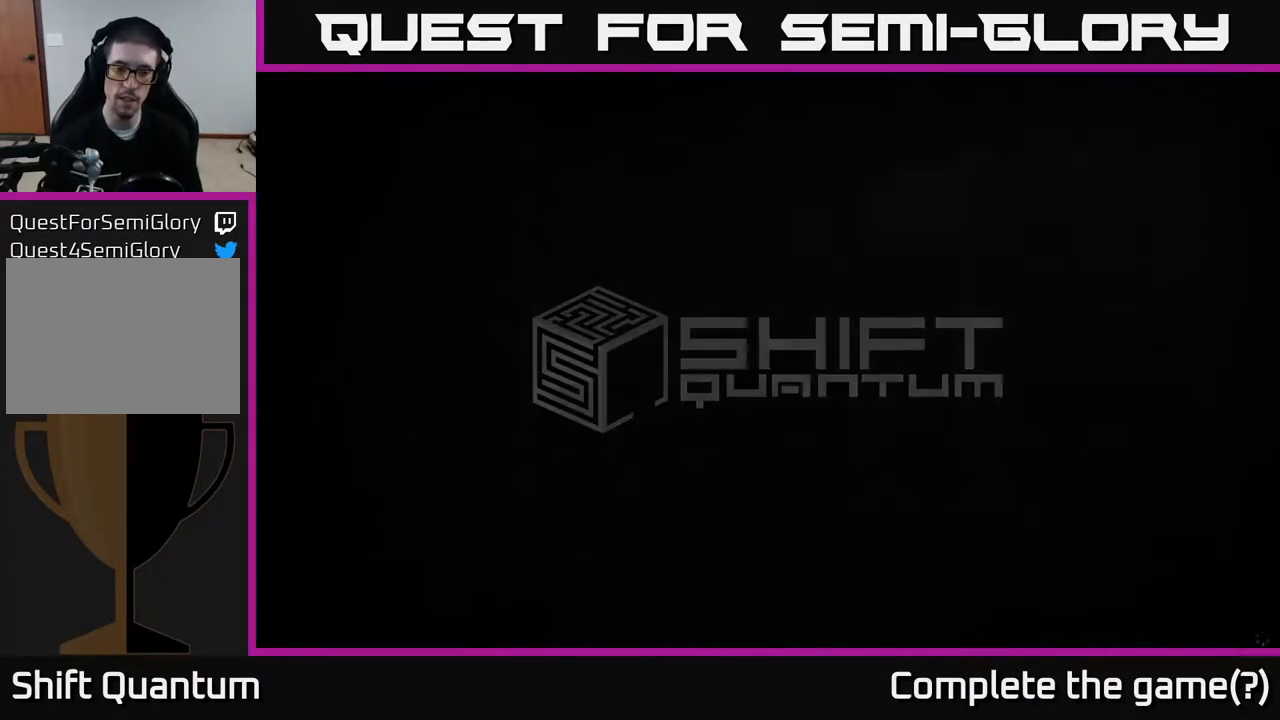
{"buttons": [], "left_stick": "center", "right_stick": "center", "events": [[300, "right_stick", "center"]]}
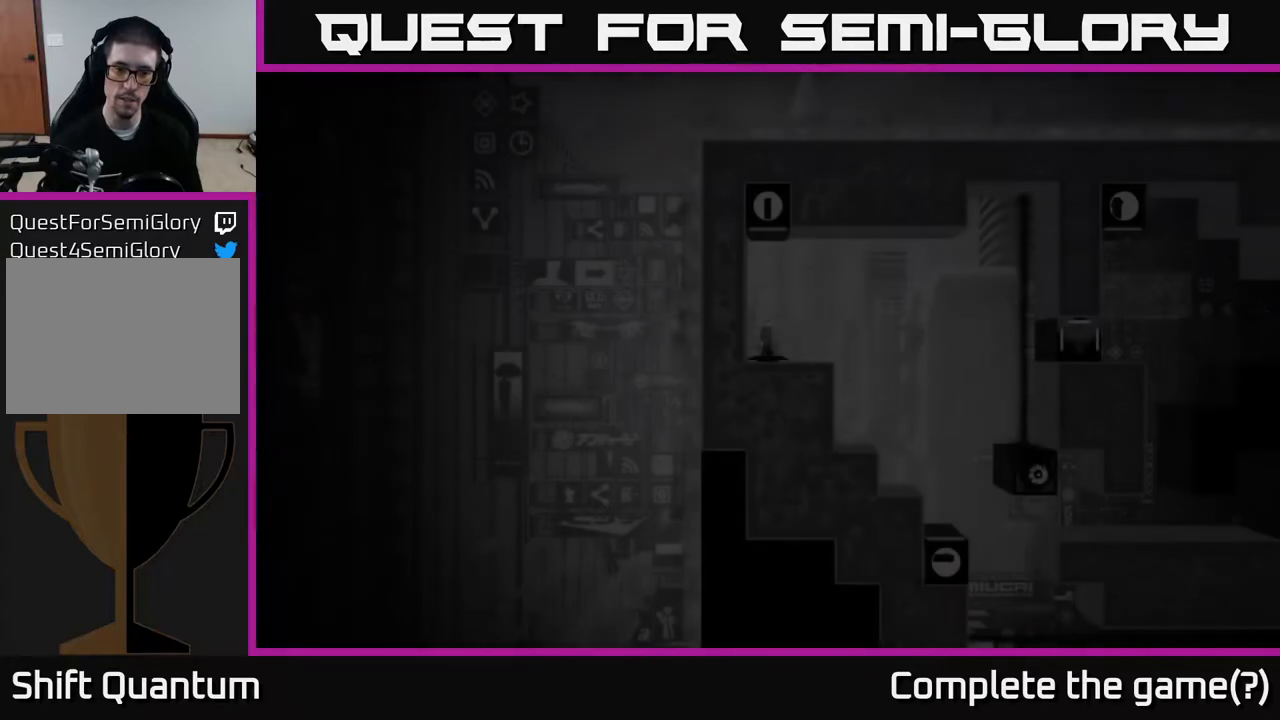
{"buttons": [], "left_stick": "center", "right_stick": "center", "events": []}
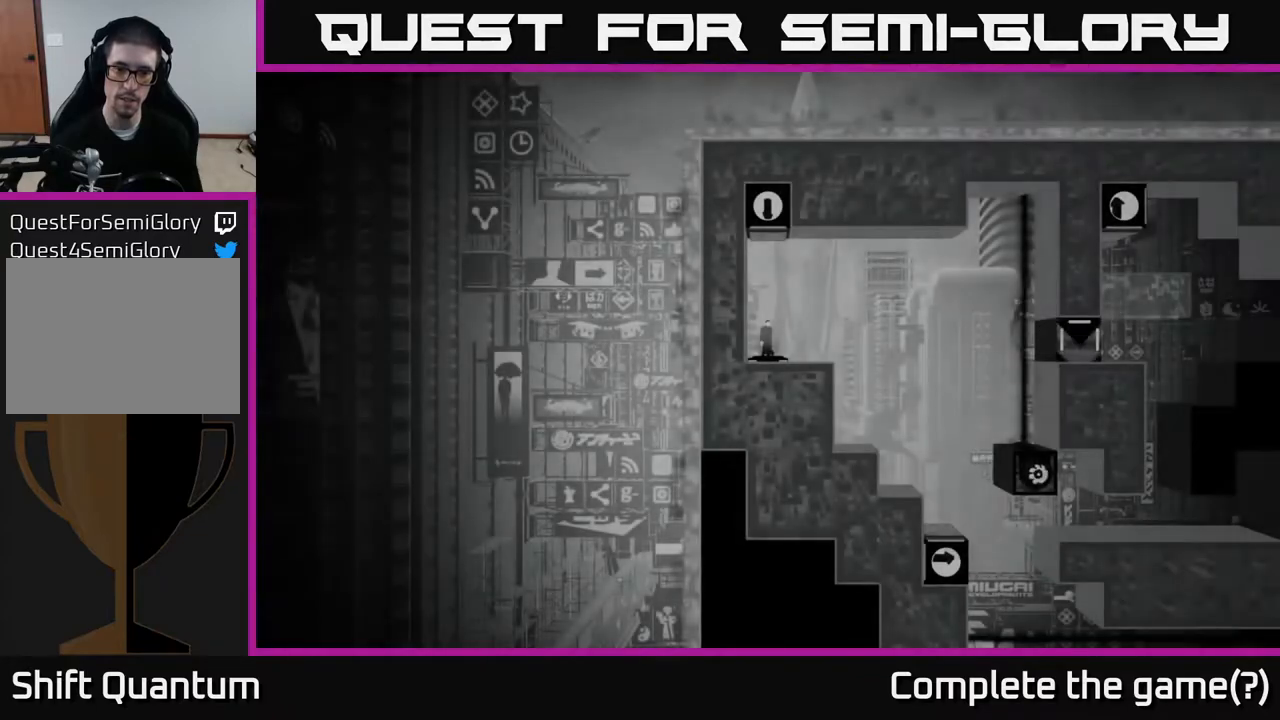
{"buttons": [], "left_stick": "center", "right_stick": "center", "events": []}
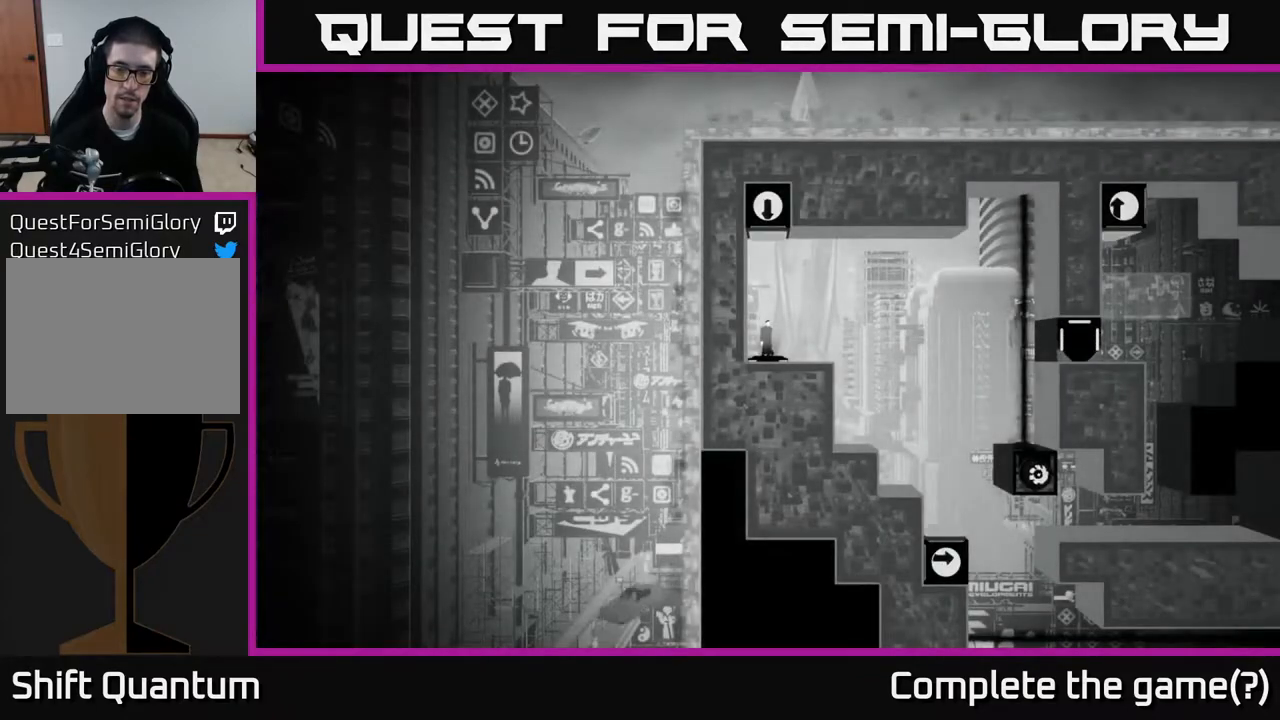
{"buttons": [], "left_stick": "right", "right_stick": "right", "events": [[183, "right_stick", "right"], [350, "left_stick", "right"]]}
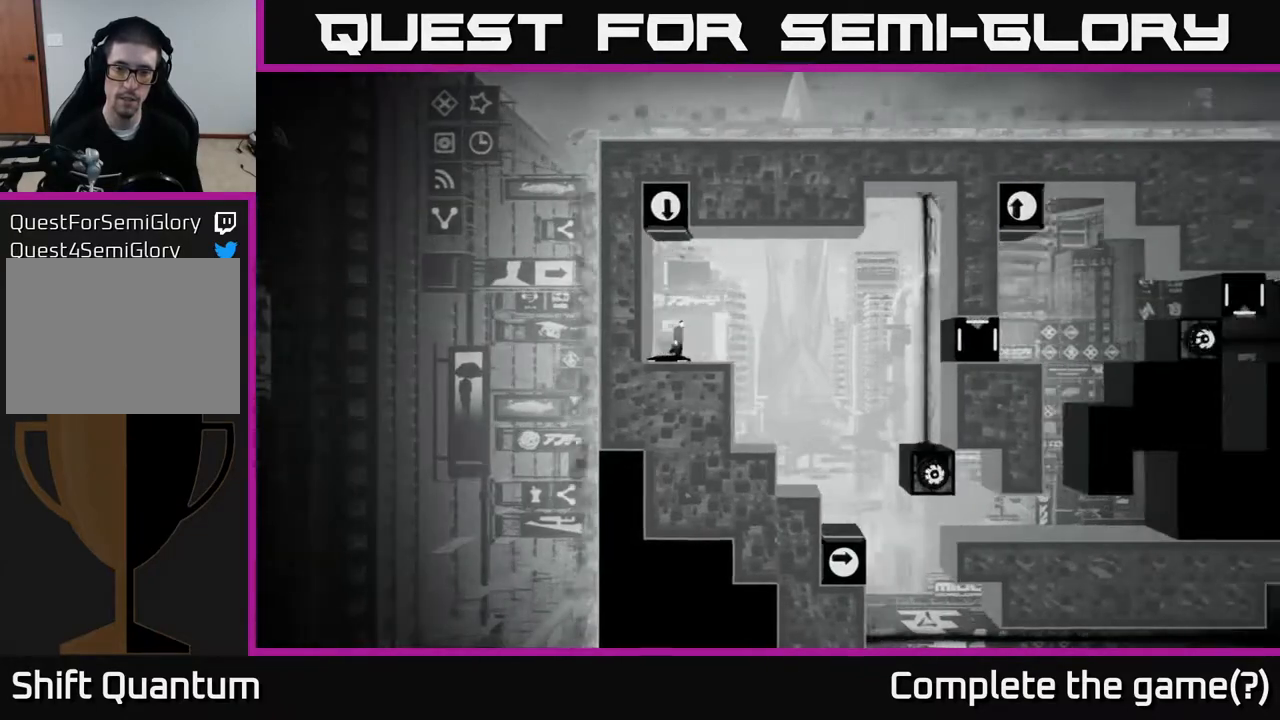
{"buttons": [], "left_stick": "center", "right_stick": "right", "events": [[150, "left_stick", "center"]]}
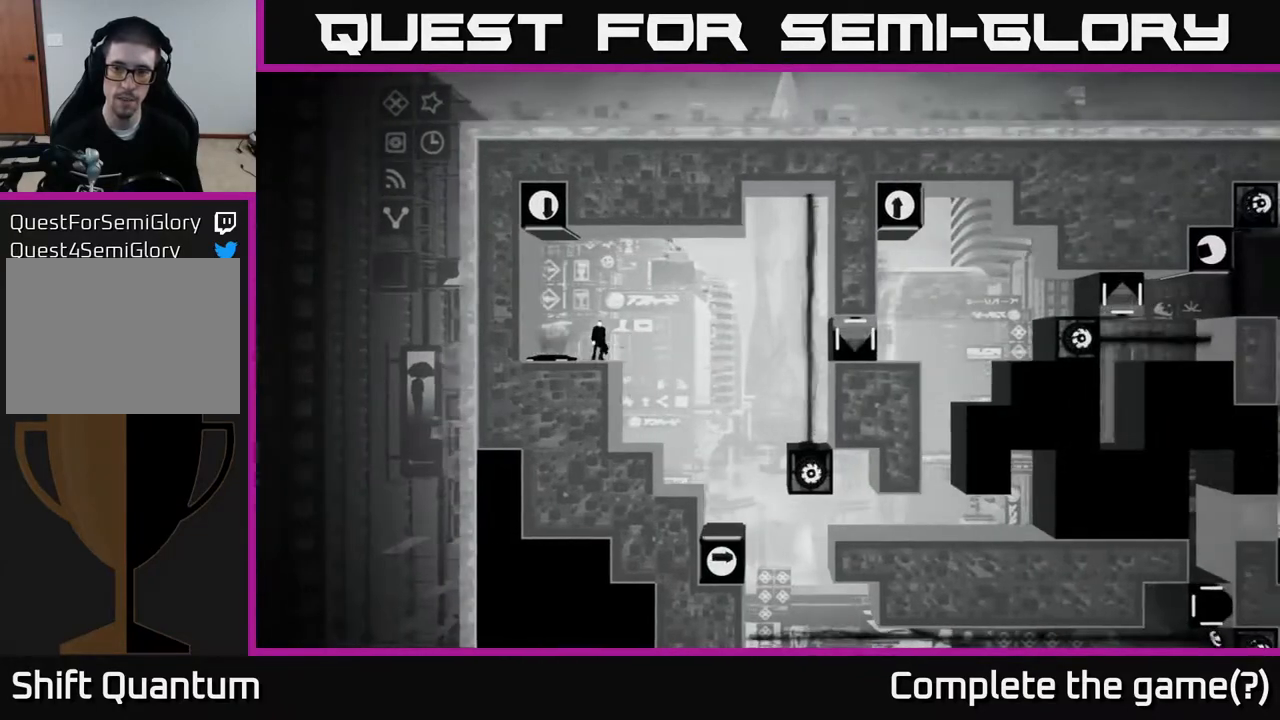
{"buttons": [], "left_stick": "center", "right_stick": "right", "events": []}
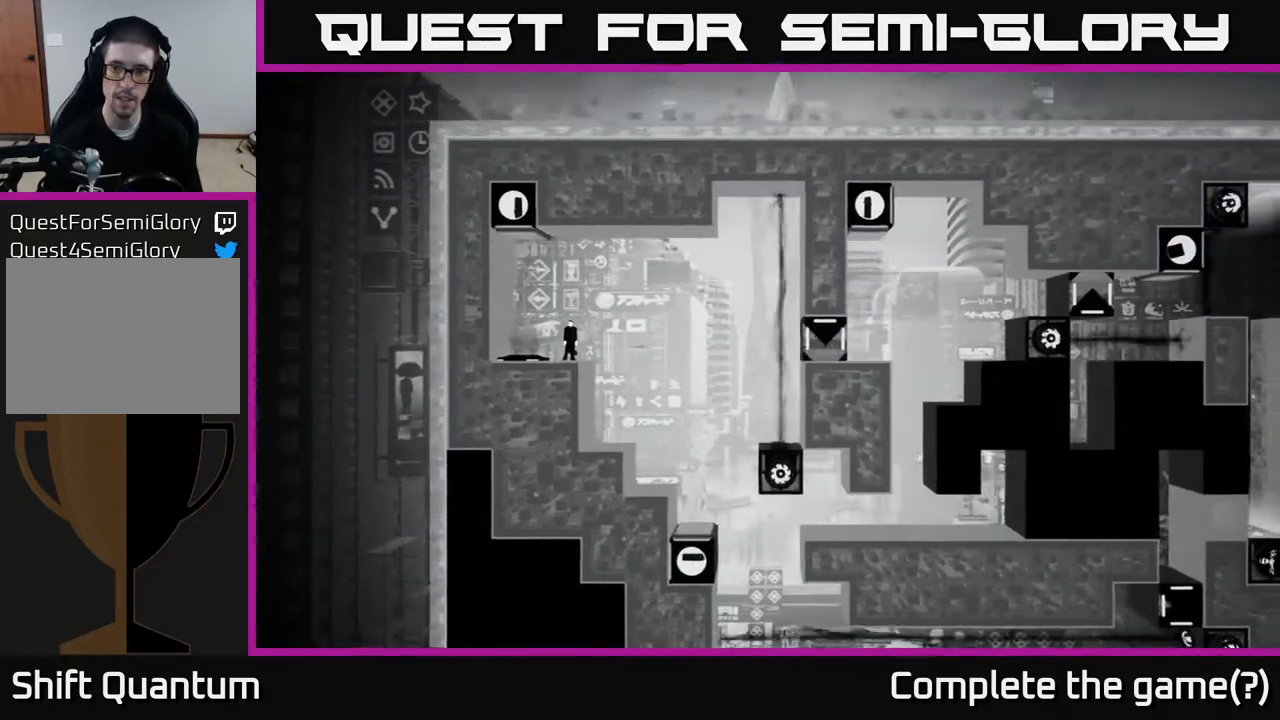
{"buttons": [], "left_stick": "center", "right_stick": "right", "events": [[50, "right_stick", "down"], [200, "right_stick", "down-right"], [317, "right_stick", "right"]]}
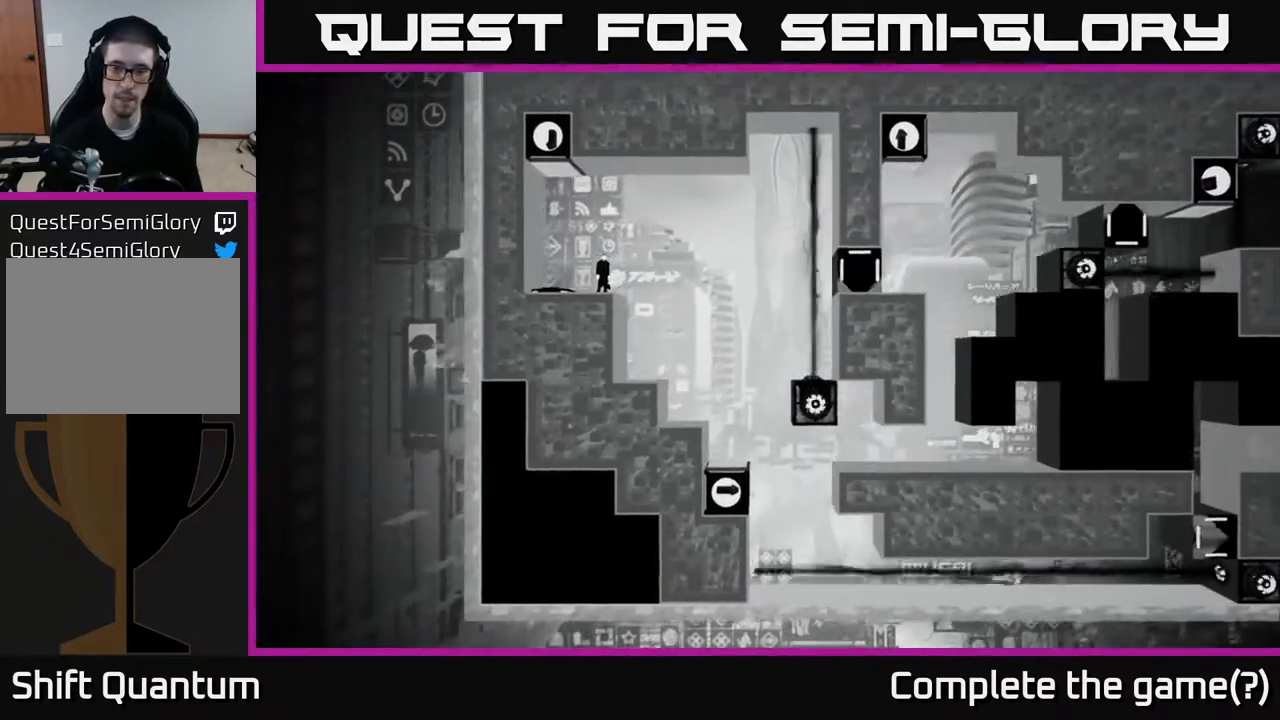
{"buttons": [], "left_stick": "left", "right_stick": "right", "events": [[467, "left_stick", "left"]]}
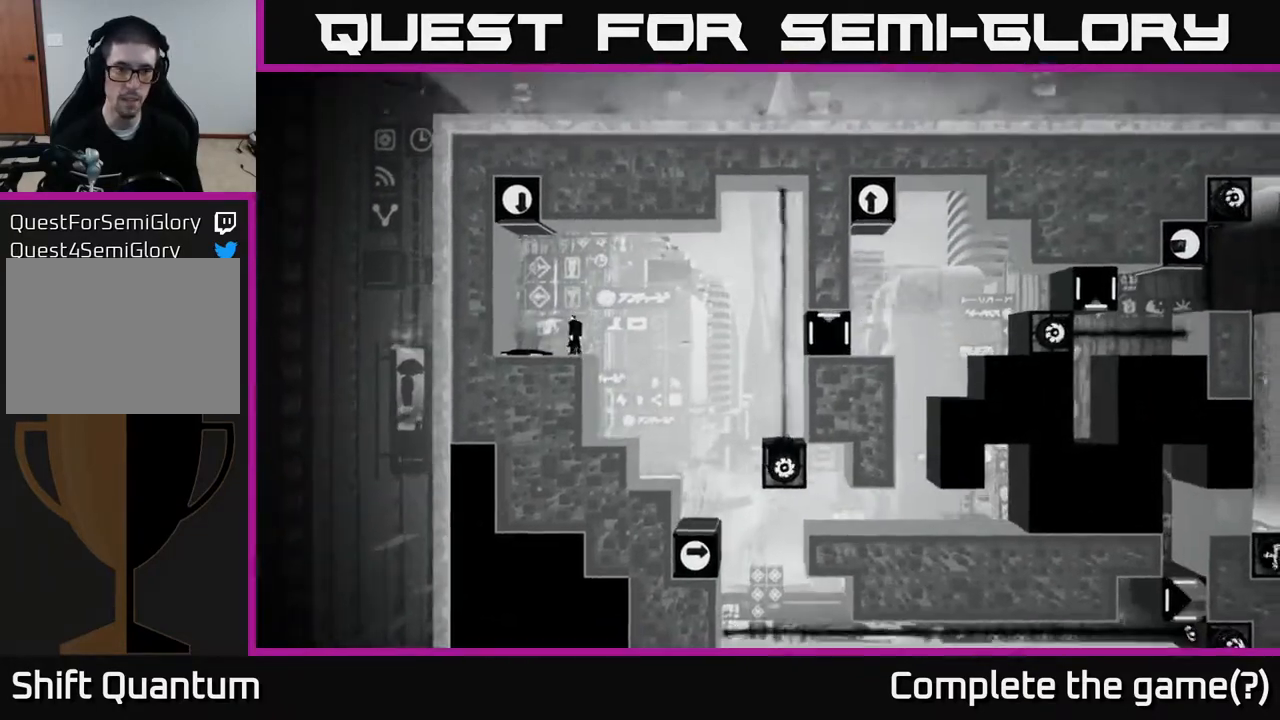
{"buttons": [], "left_stick": "right", "right_stick": "center", "events": [[33, "right_stick", "center"], [183, "left_stick", "center"], [267, "left_stick", "right"]]}
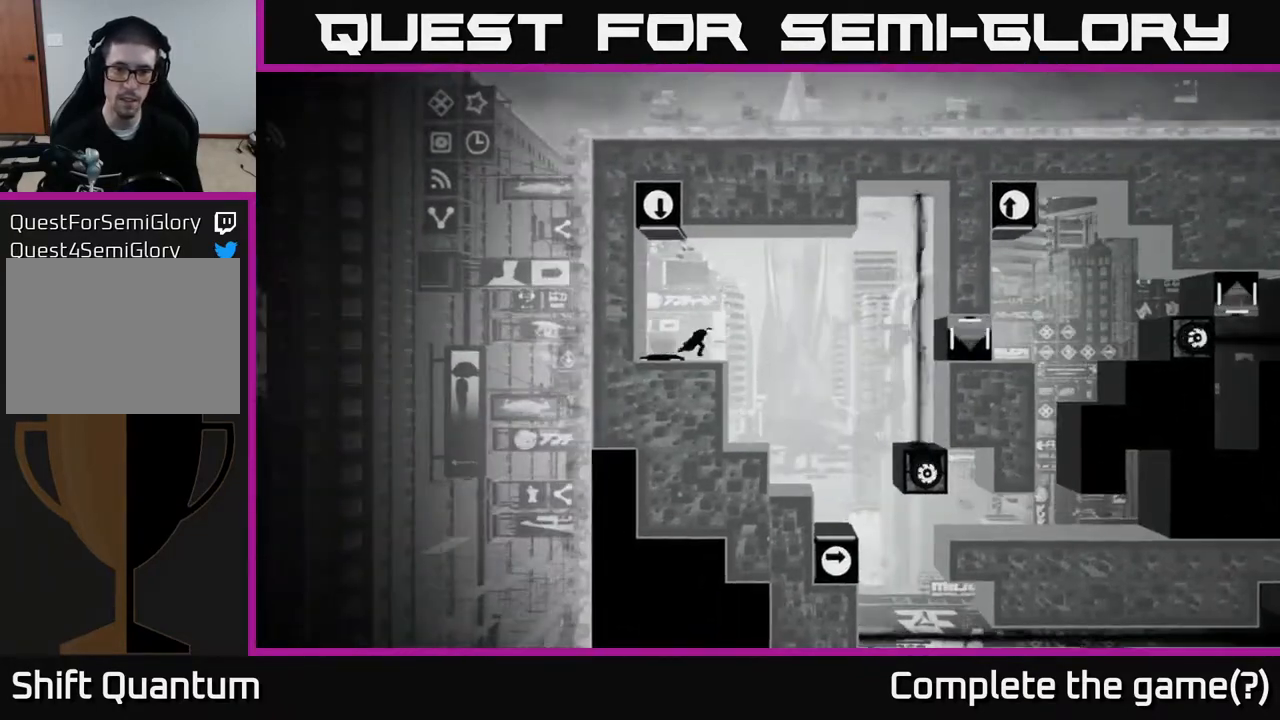
{"buttons": [], "left_stick": "right", "right_stick": "center", "events": []}
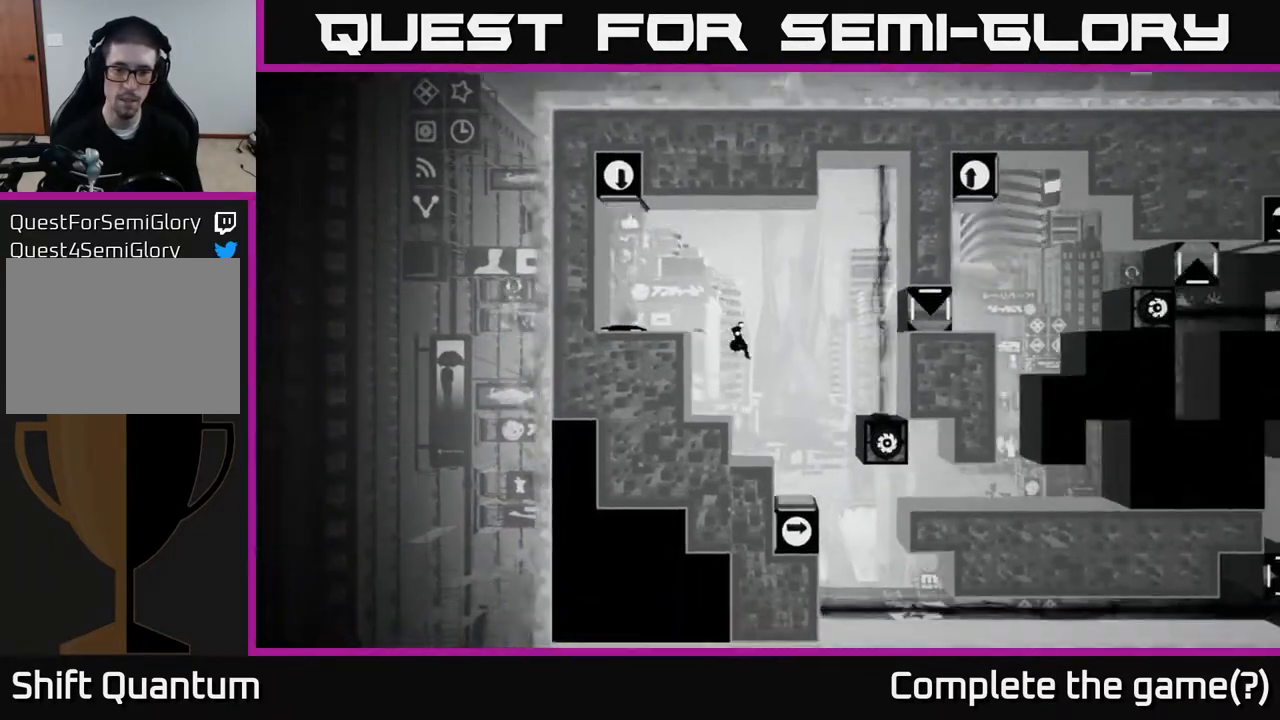
{"buttons": [], "left_stick": "center", "right_stick": "center", "events": [[267, "left_stick", "center"], [350, "left_stick", "left"], [500, "left_stick", "center"]]}
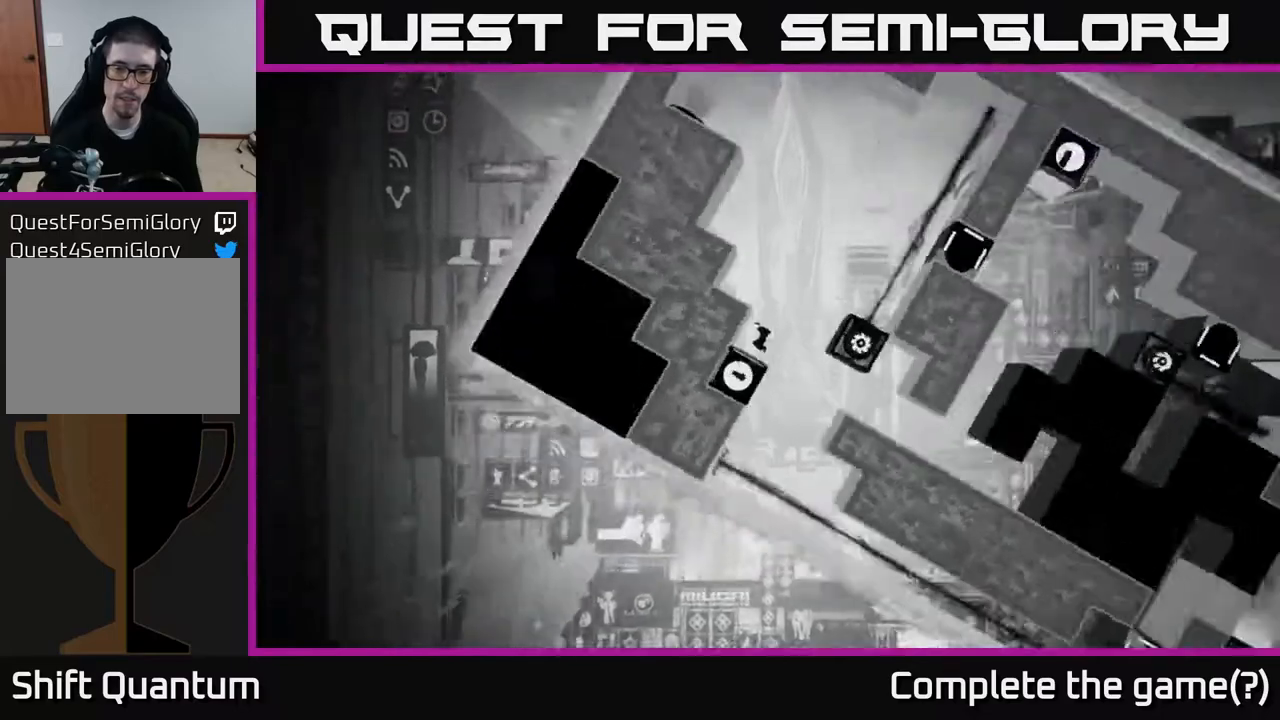
{"buttons": [], "left_stick": "center", "right_stick": "center", "events": []}
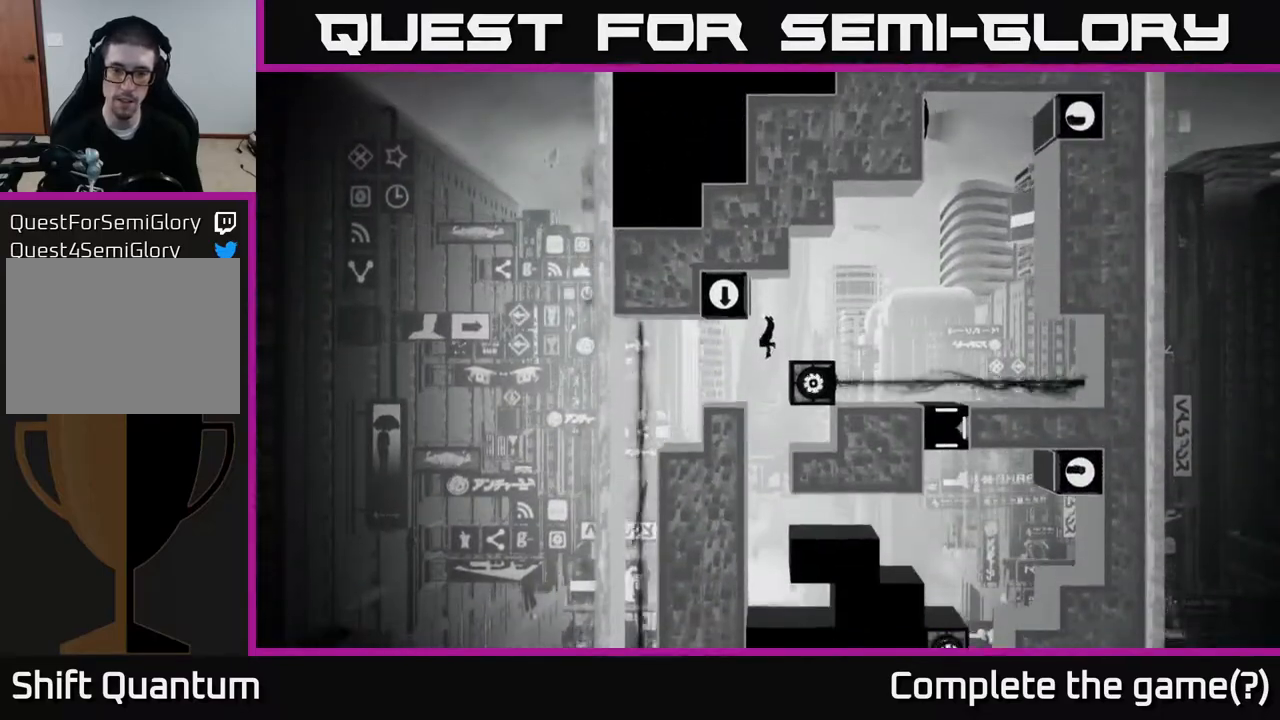
{"buttons": [], "left_stick": "right", "right_stick": "down-right", "events": [[183, "right_stick", "down"], [367, "left_stick", "right"], [483, "right_stick", "down-right"]]}
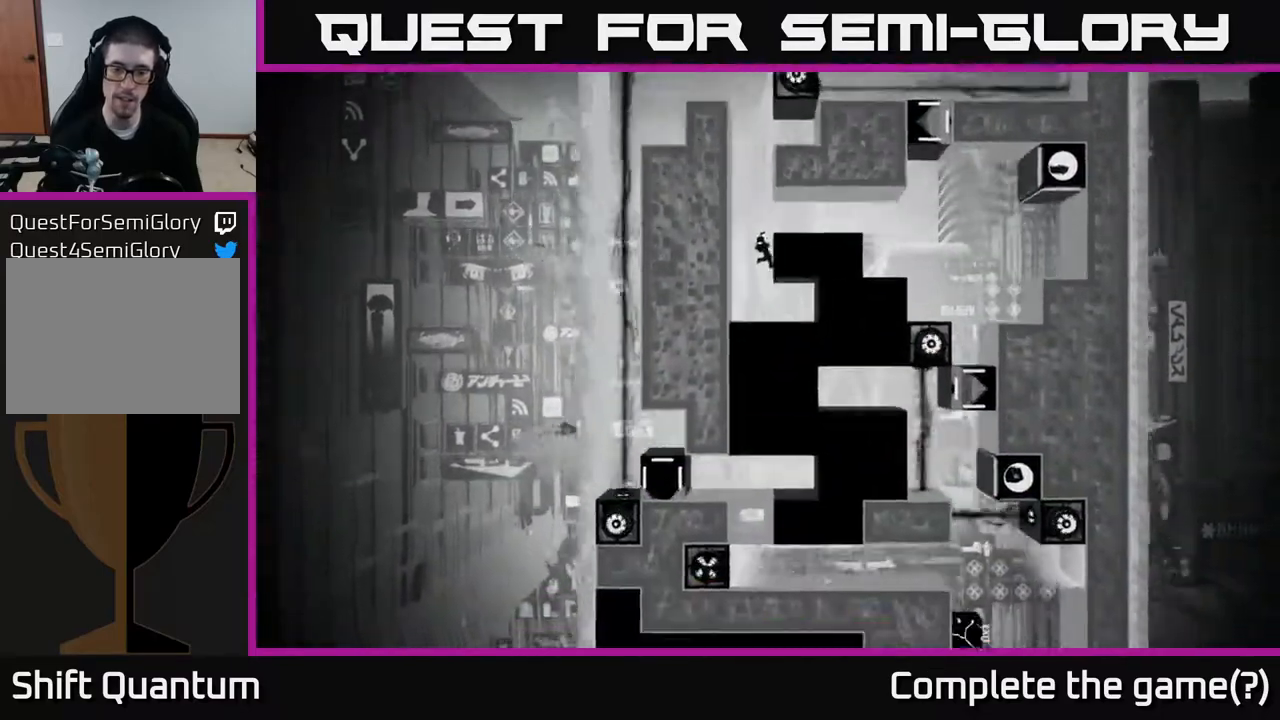
{"buttons": [], "left_stick": "center", "right_stick": "center", "events": [[167, "right_stick", "center"], [183, "left_stick", "center"]]}
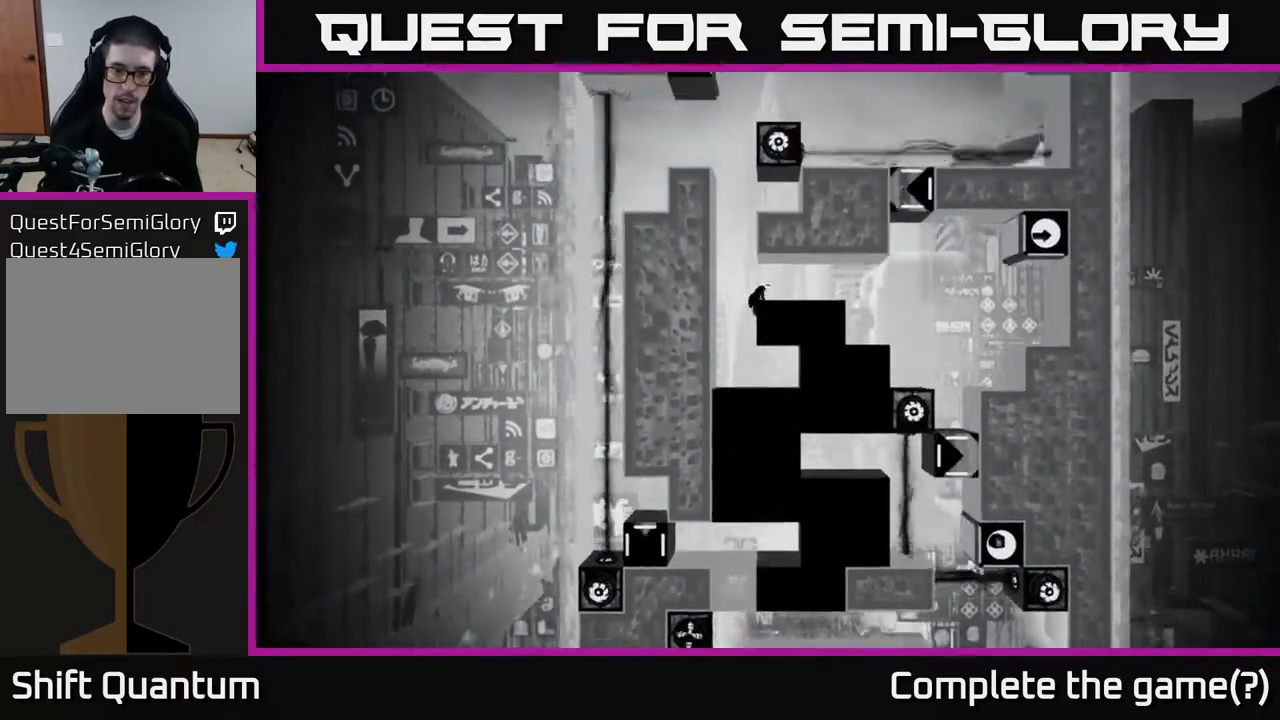
{"buttons": [], "left_stick": "center", "right_stick": "center", "events": []}
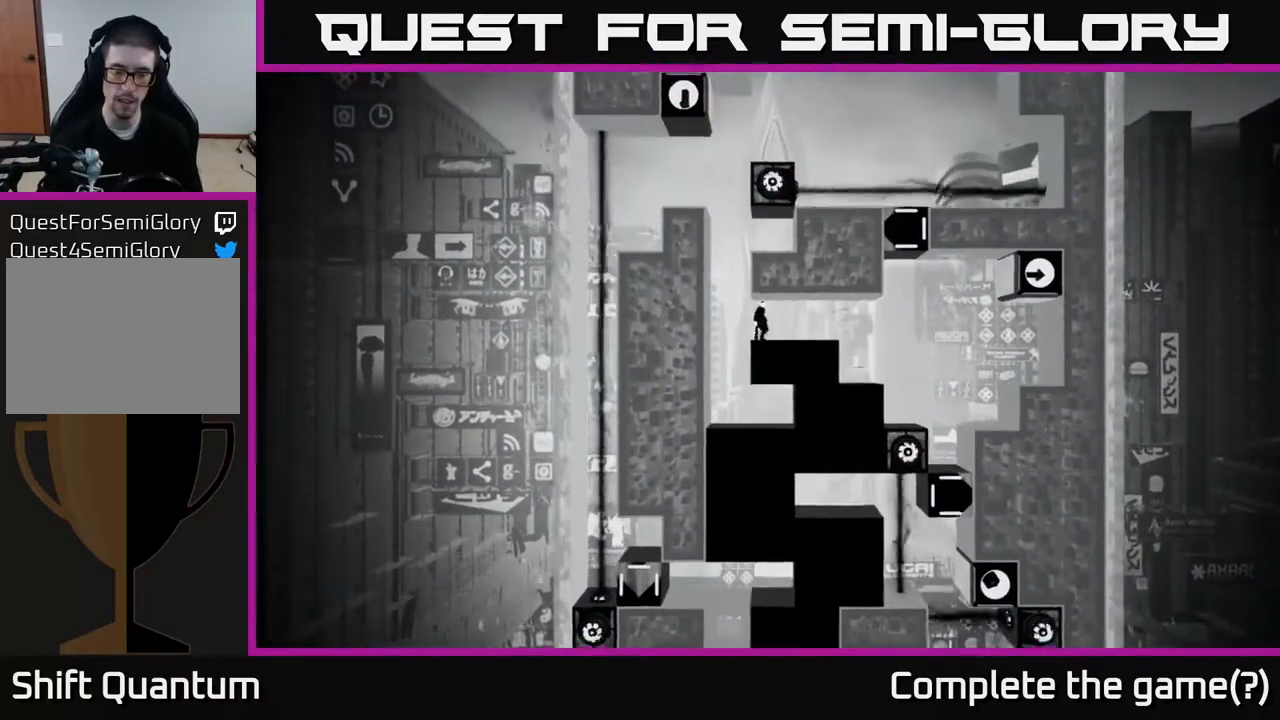
{"buttons": [], "left_stick": "center", "right_stick": "down", "events": [[100, "right_stick", "down"], [133, "left_stick", "right"], [367, "left_stick", "center"]]}
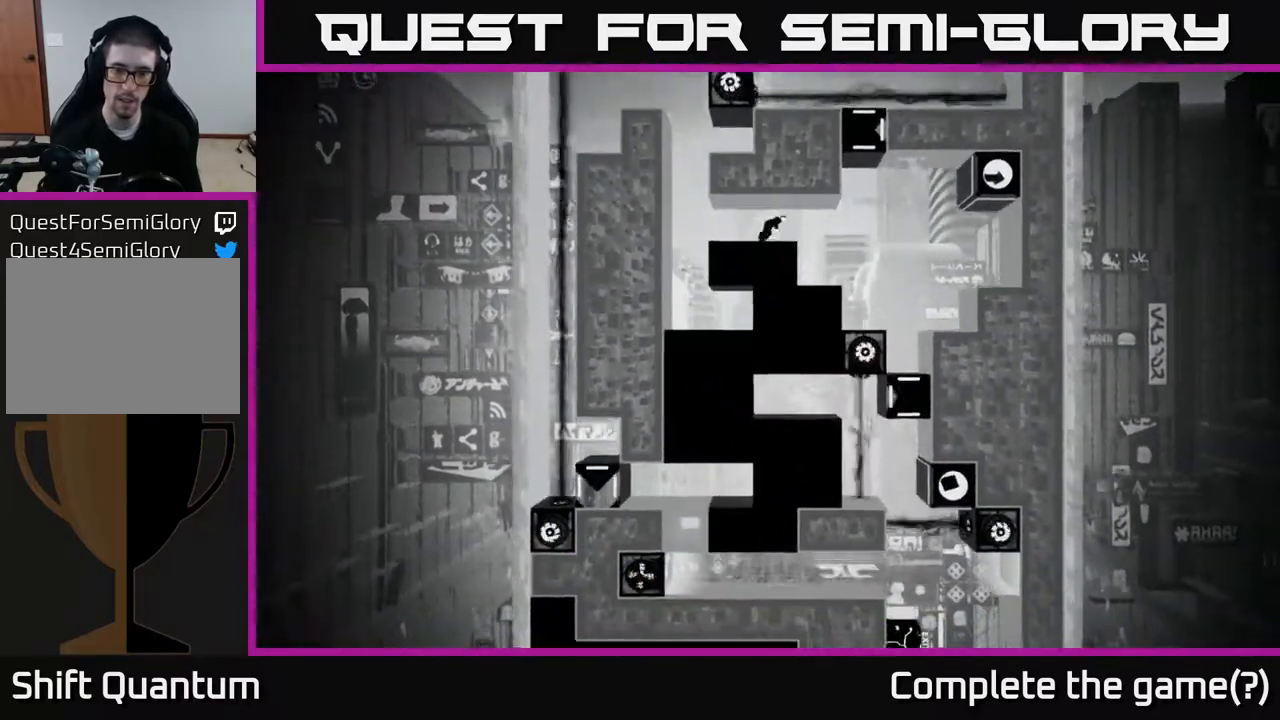
{"buttons": [], "left_stick": "center", "right_stick": "right", "events": [[433, "right_stick", "right"]]}
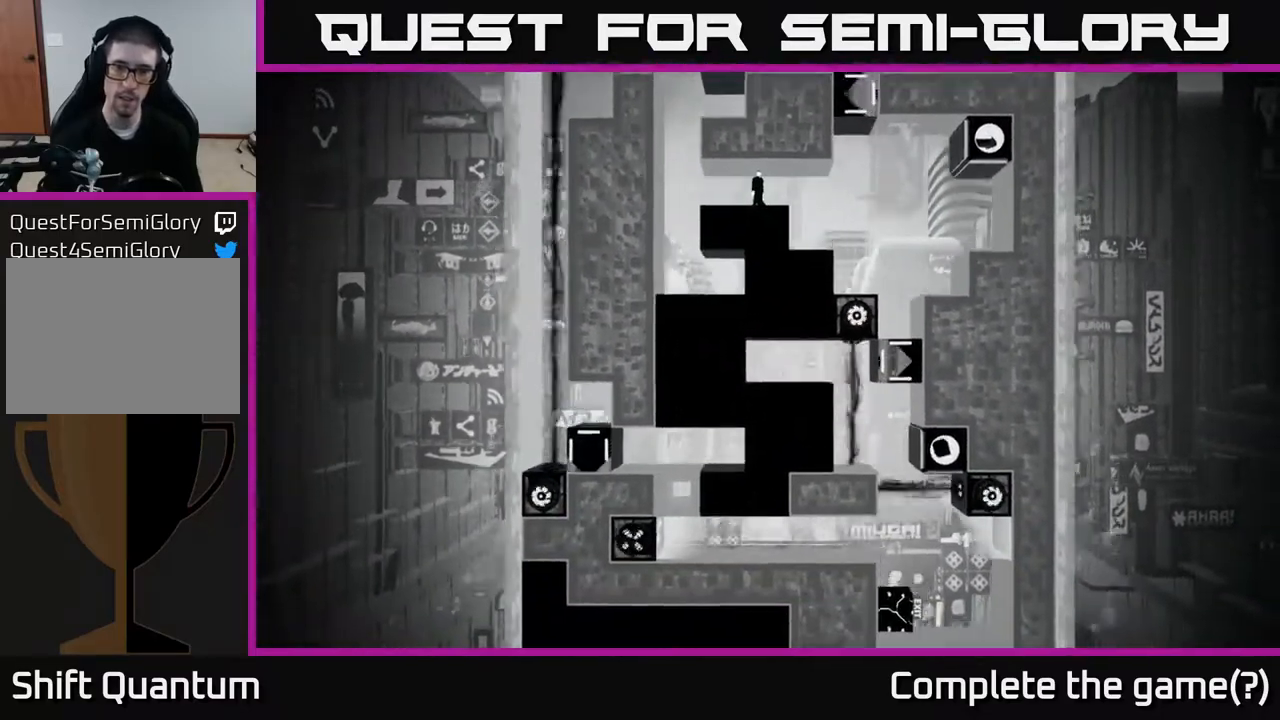
{"buttons": [], "left_stick": "center", "right_stick": "right", "events": []}
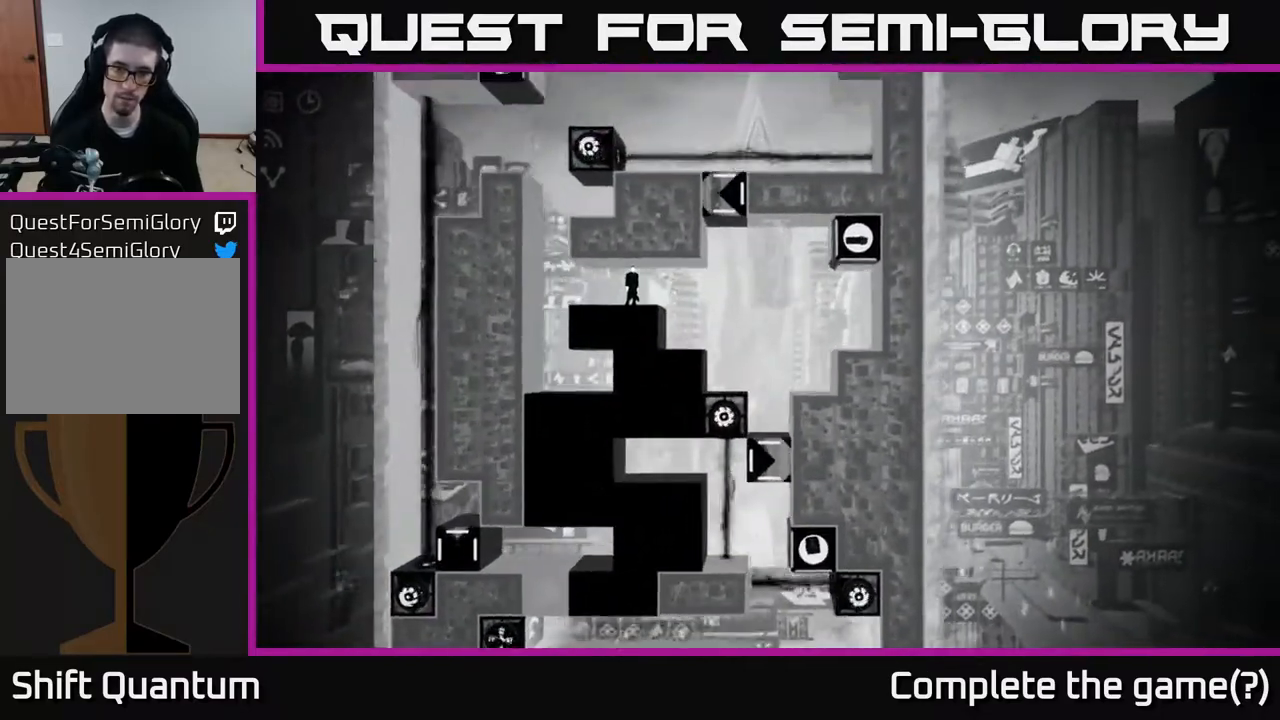
{"buttons": [], "left_stick": "left", "right_stick": "right", "events": [[183, "left_stick", "right"], [383, "left_stick", "center"], [450, "left_stick", "left"]]}
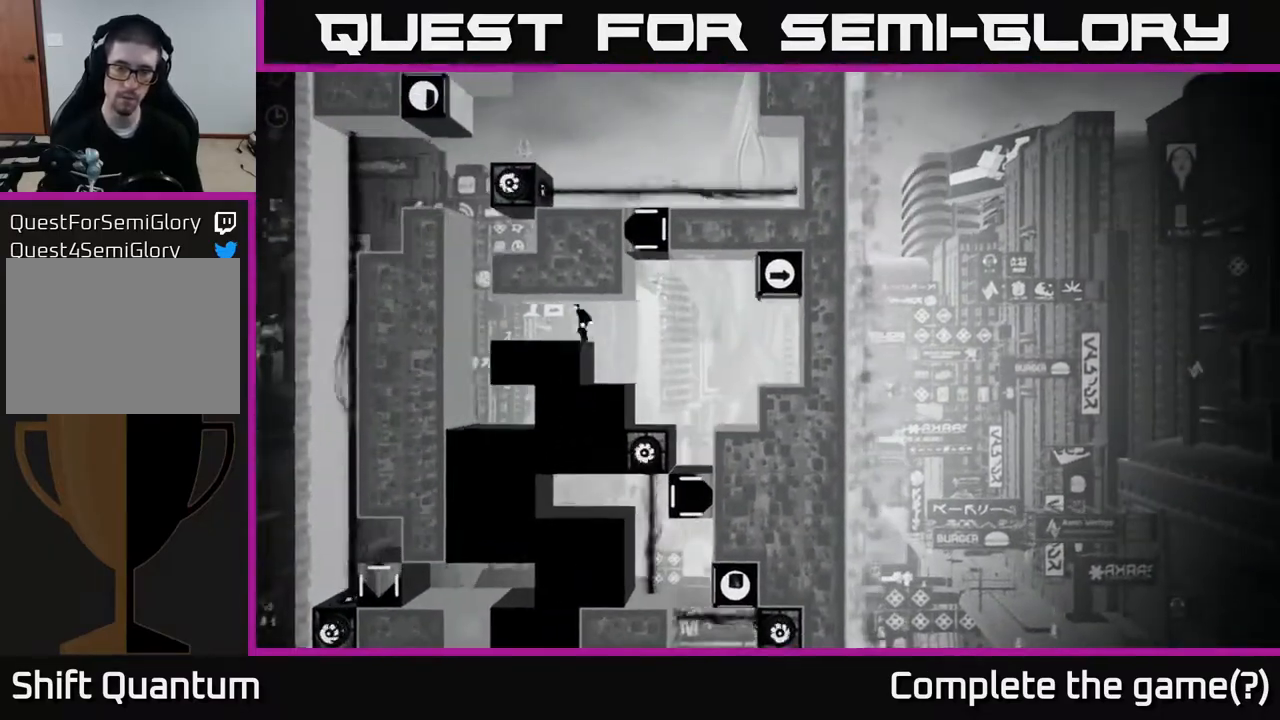
{"buttons": [], "left_stick": "right", "right_stick": "right", "events": [[100, "left_stick", "center"], [500, "left_stick", "right"]]}